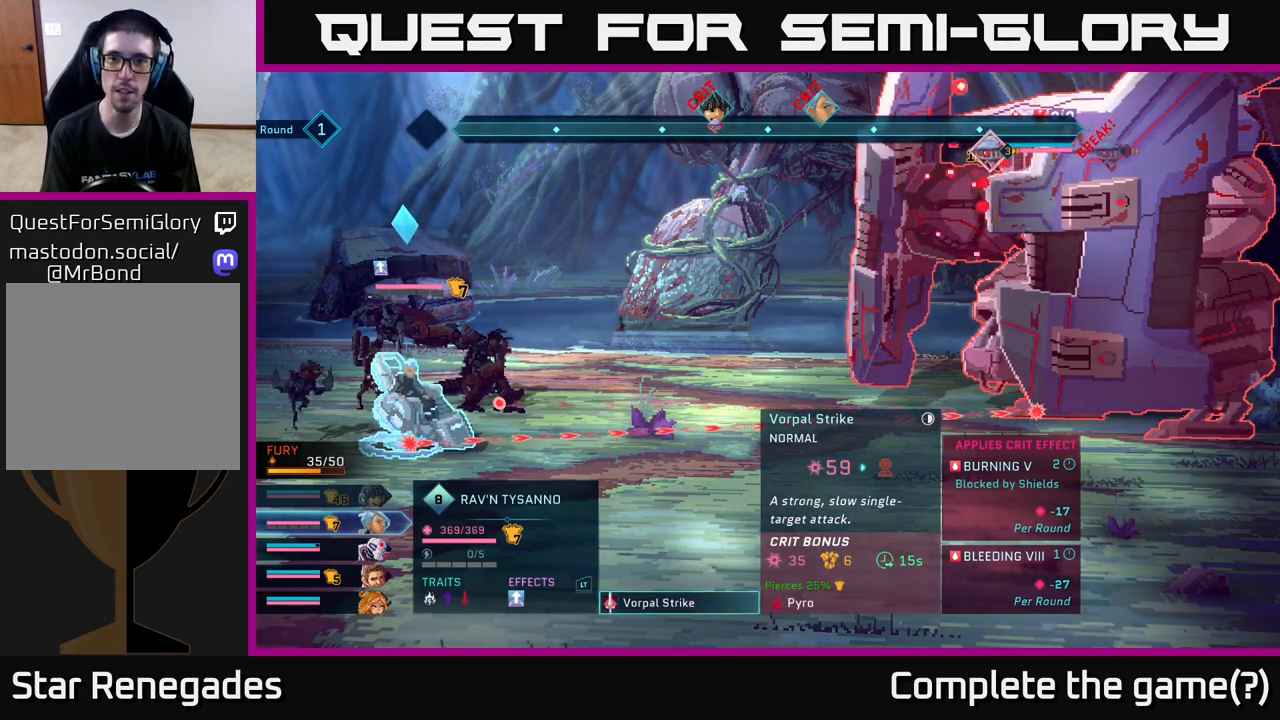
Gameplay with a controller (Xbox layout); each line is a JSON object with the inputs held at the frame after it. "events" lists button and stick changes between this image and that frame as [ms after this image, input, new state], when the widget could be followed in between.
{"buttons": [], "left_stick": "center", "right_stick": "center", "events": [[350, "A", "down"], [417, "A", "up"]]}
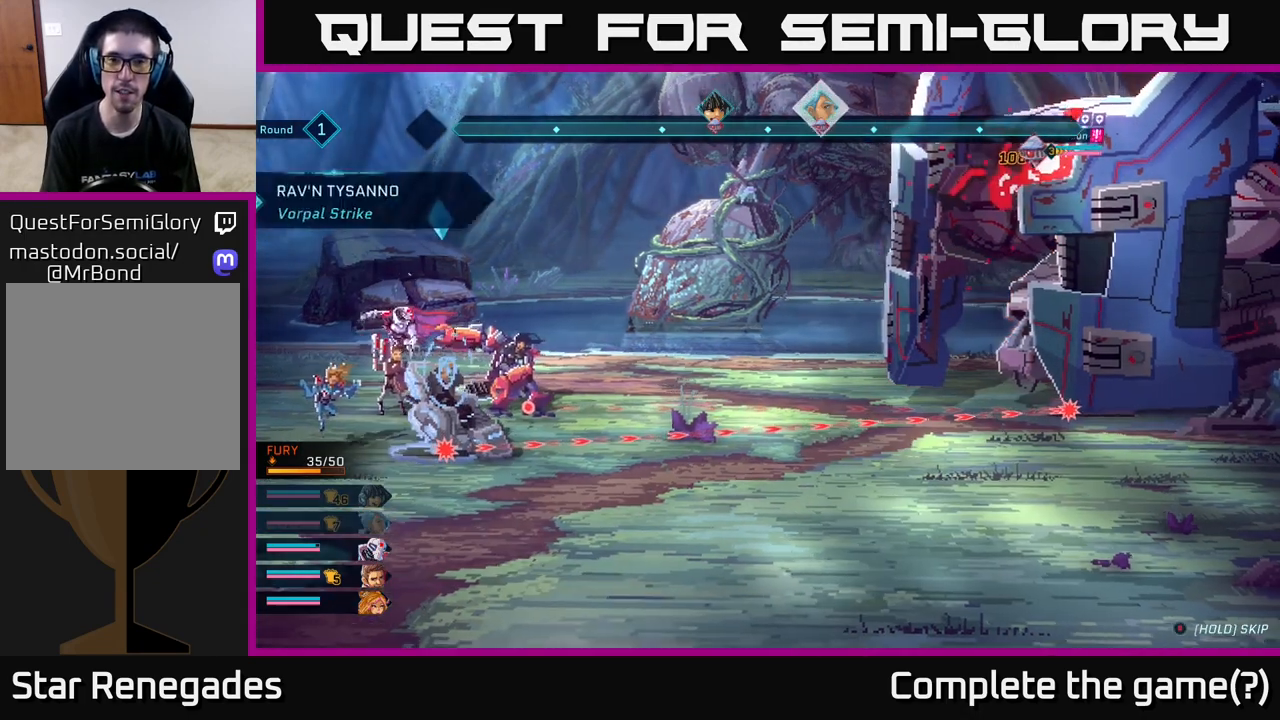
{"buttons": [], "left_stick": "center", "right_stick": "center", "events": []}
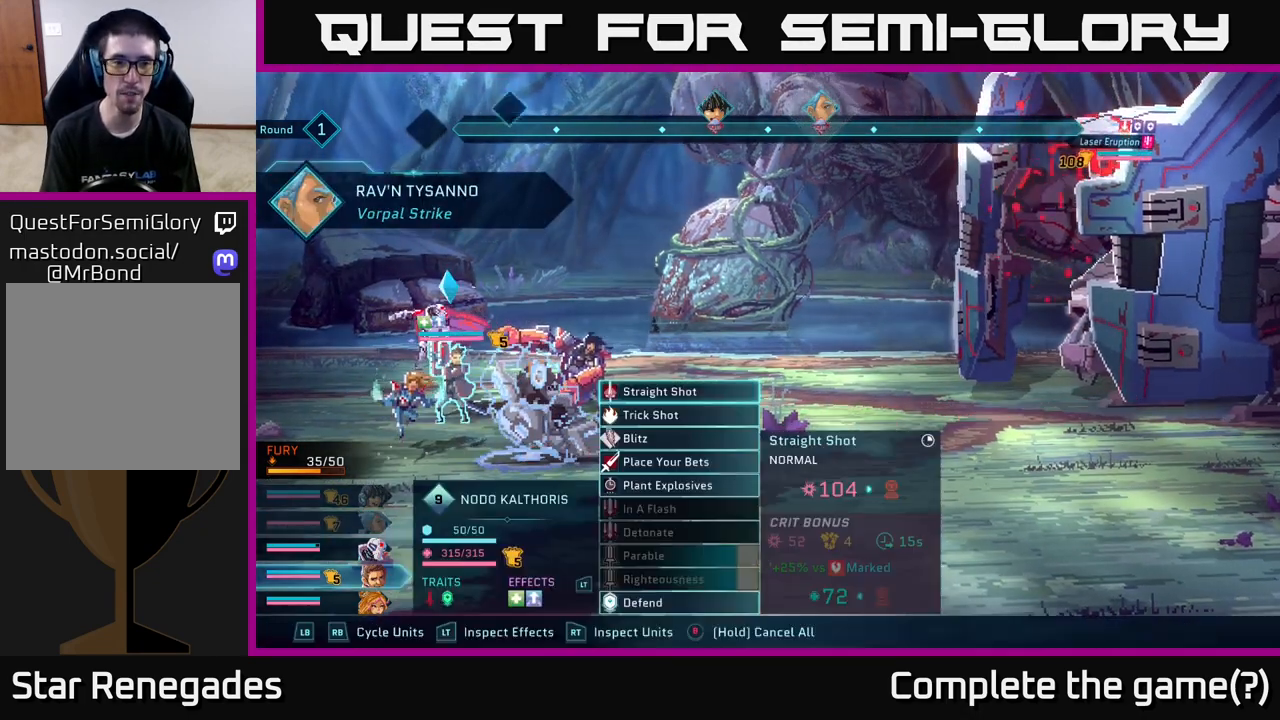
{"buttons": [], "left_stick": "center", "right_stick": "center", "events": [[267, "R1", "down"], [383, "R1", "up"]]}
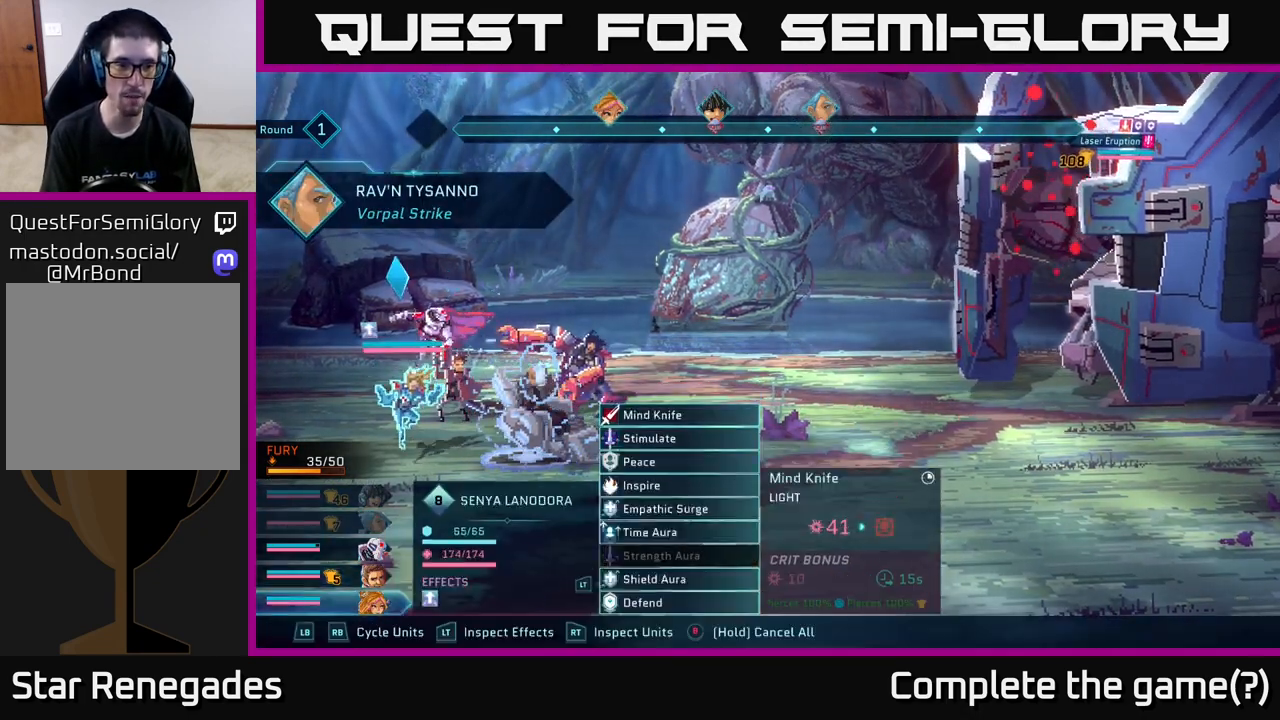
{"buttons": [], "left_stick": "center", "right_stick": "center", "events": [[83, "R1", "down"], [167, "R1", "up"], [400, "L1", "down"], [500, "L1", "up"]]}
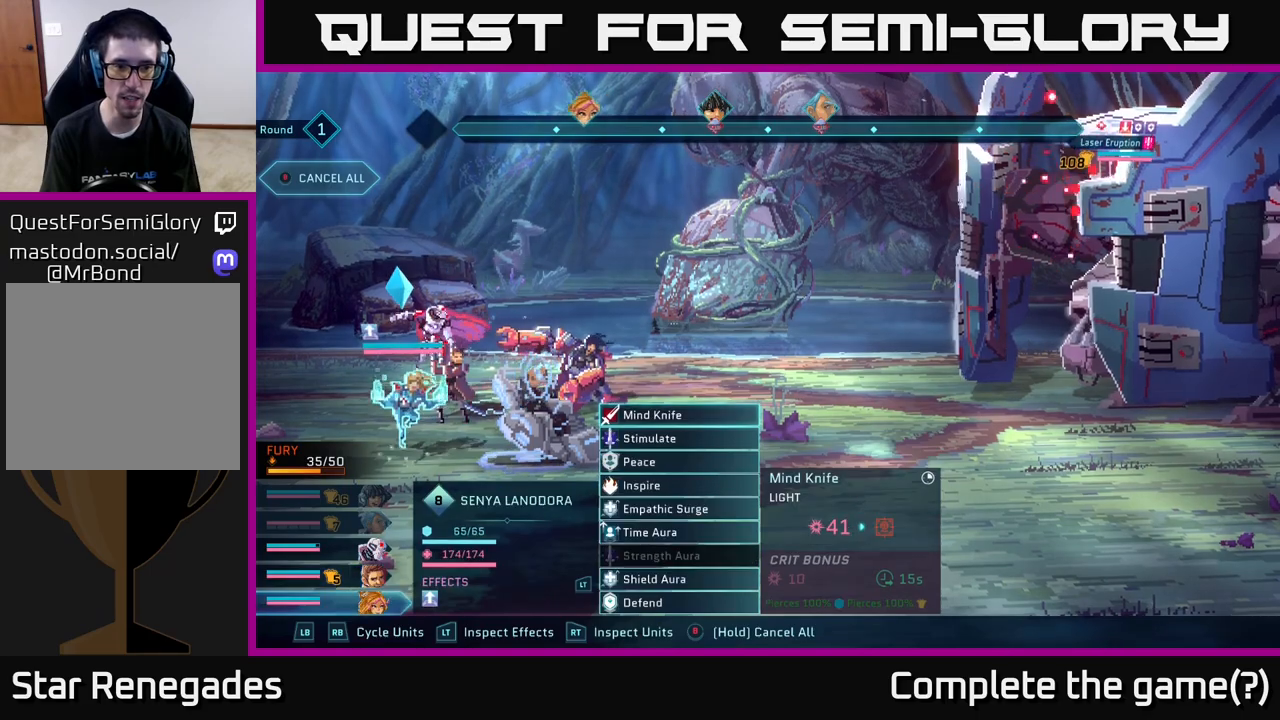
{"buttons": [], "left_stick": "center", "right_stick": "center", "events": [[283, "left_stick", "down"], [467, "left_stick", "center"]]}
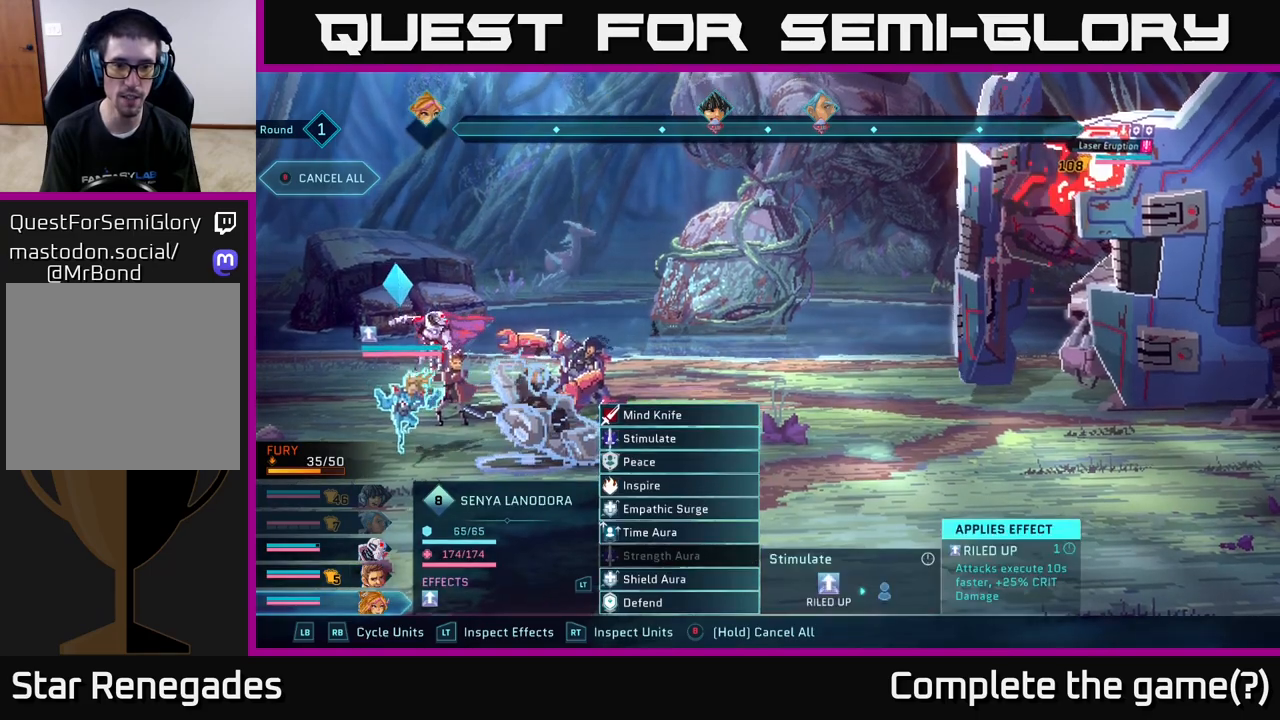
{"buttons": ["A"], "left_stick": "center", "right_stick": "center", "events": [[100, "left_stick", "down"], [283, "left_stick", "up"], [417, "A", "down"], [433, "left_stick", "center"]]}
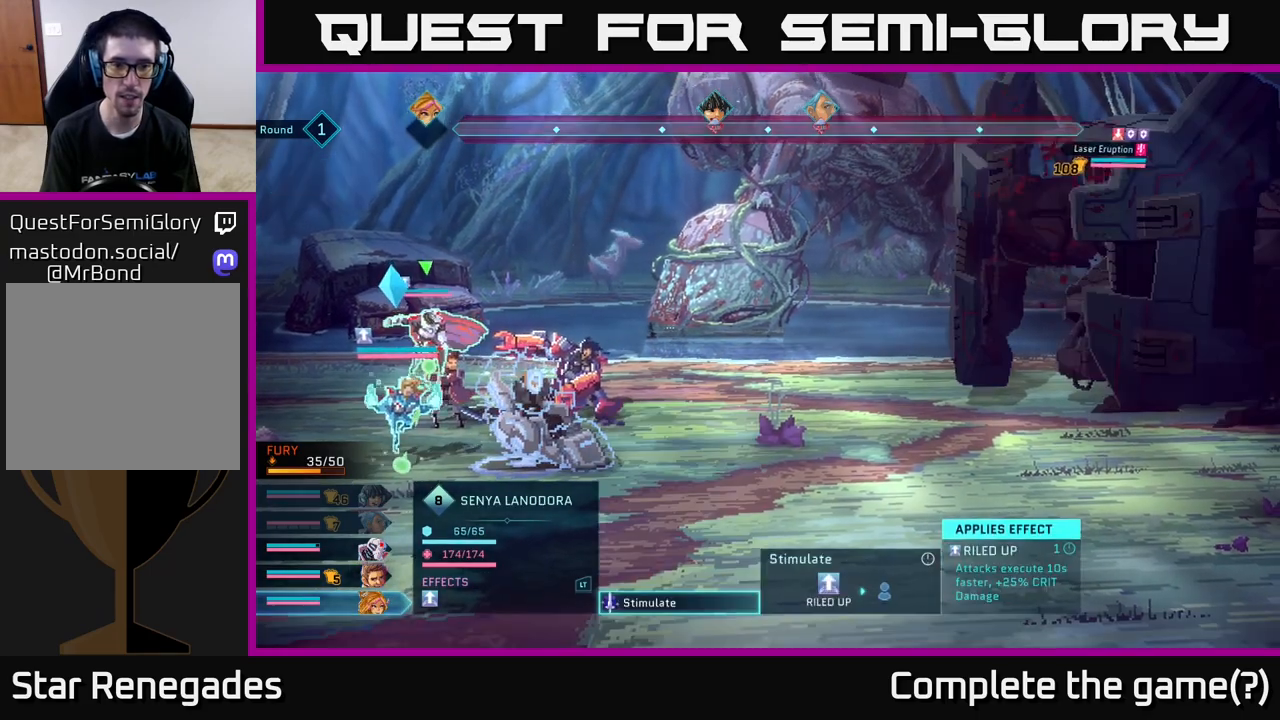
{"buttons": [], "left_stick": "down", "right_stick": "center", "events": [[50, "A", "up"], [350, "left_stick", "down"]]}
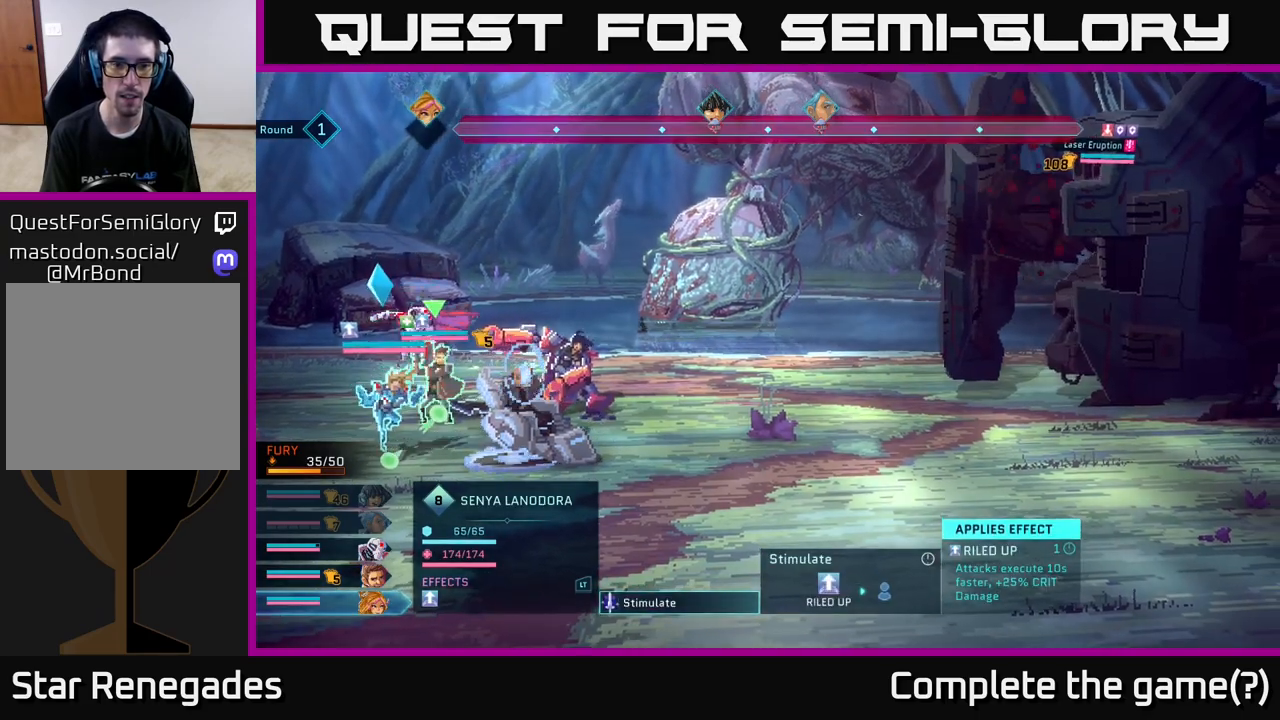
{"buttons": [], "left_stick": "center", "right_stick": "center", "events": [[50, "left_stick", "center"], [267, "left_stick", "right"], [450, "left_stick", "center"]]}
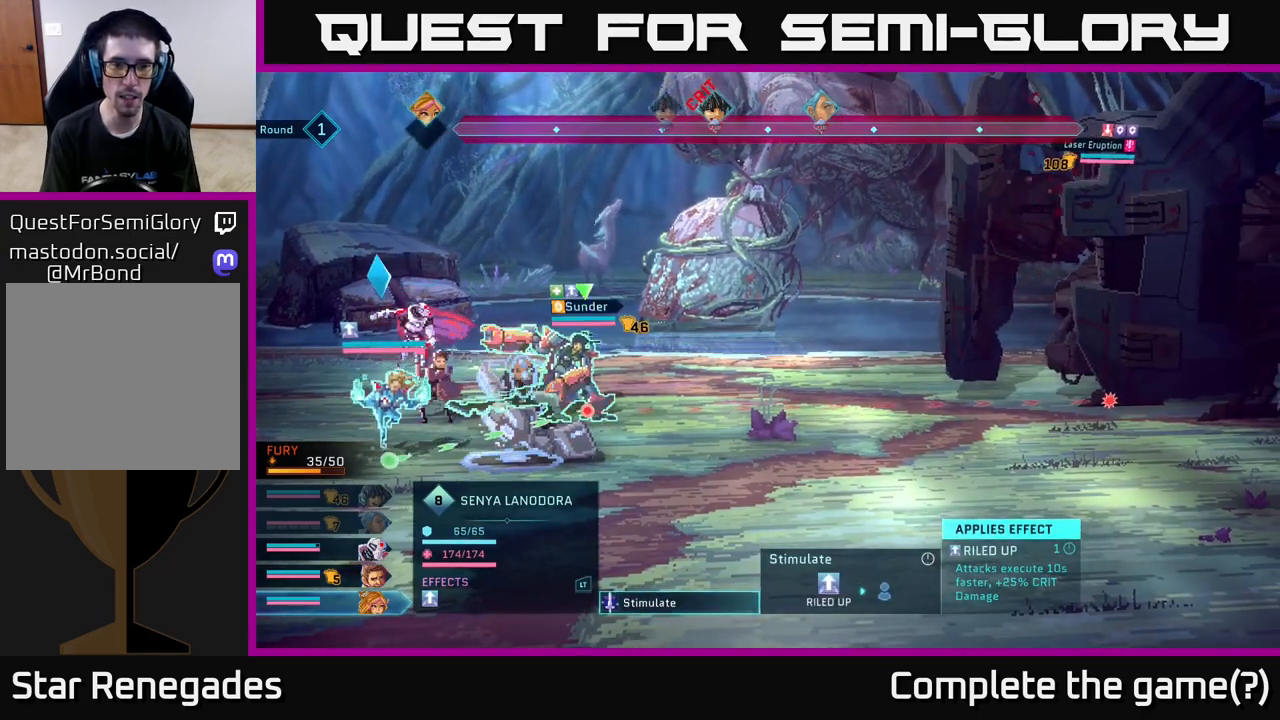
{"buttons": [], "left_stick": "center", "right_stick": "center", "events": [[217, "B", "down"], [317, "B", "up"]]}
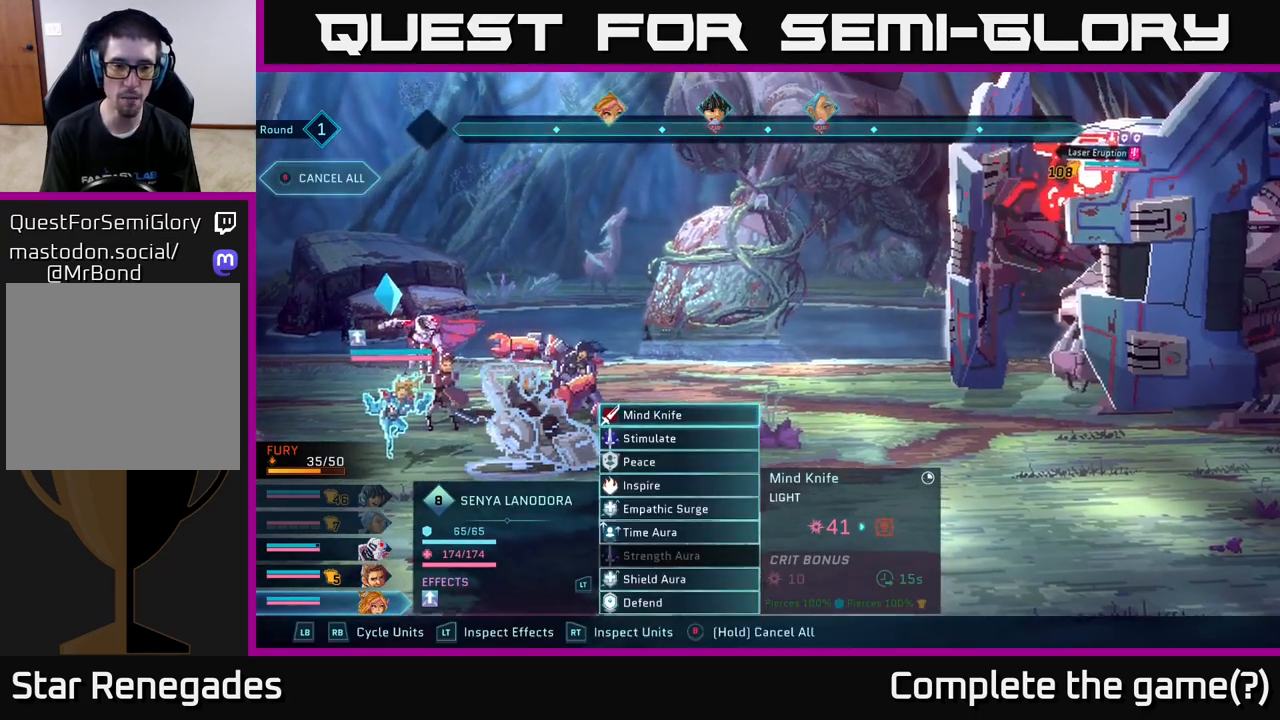
{"buttons": [], "left_stick": "down", "right_stick": "center", "events": [[450, "left_stick", "down"]]}
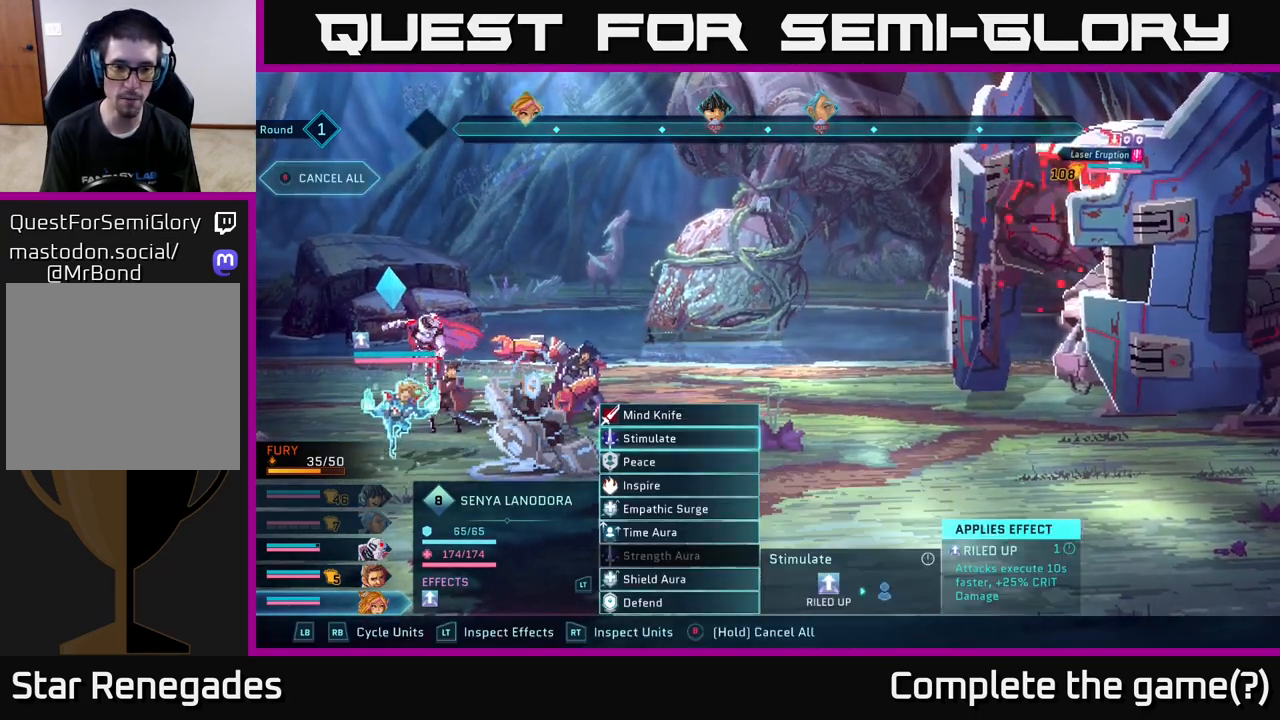
{"buttons": ["R2"], "left_stick": "center", "right_stick": "center", "events": [[117, "left_stick", "center"], [467, "R2", "down"]]}
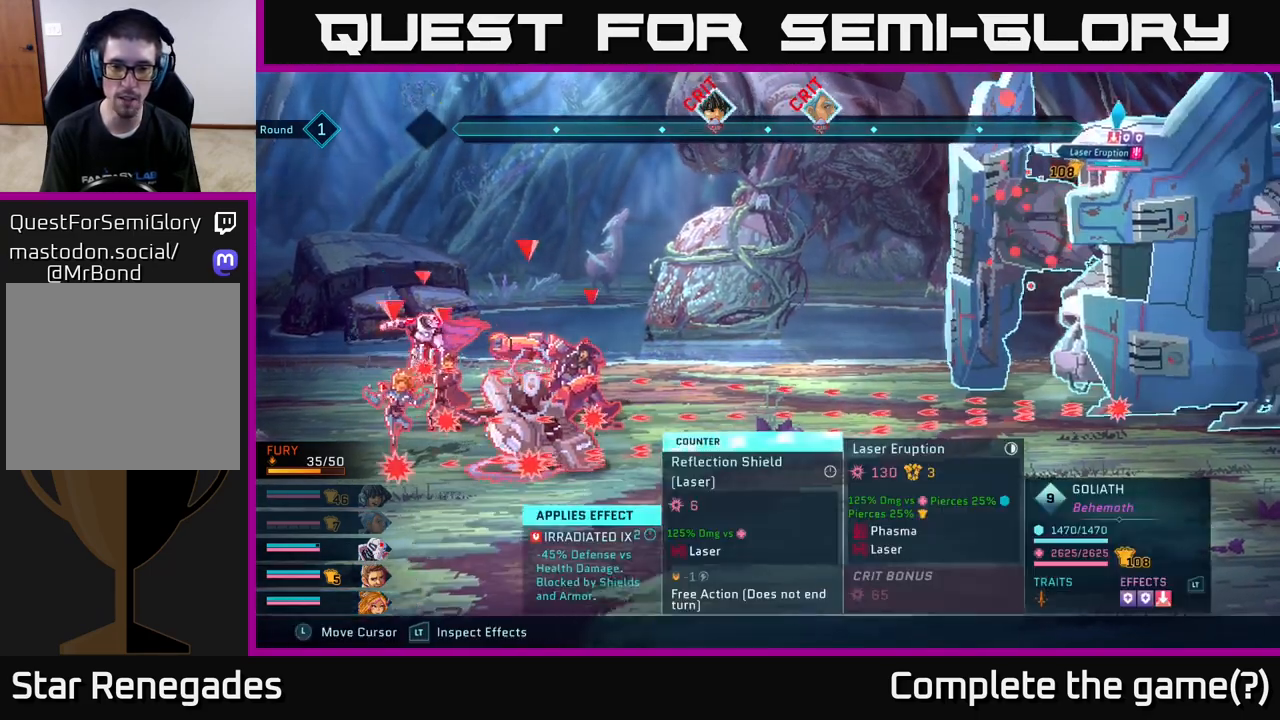
{"buttons": ["R2"], "left_stick": "center", "right_stick": "center", "events": []}
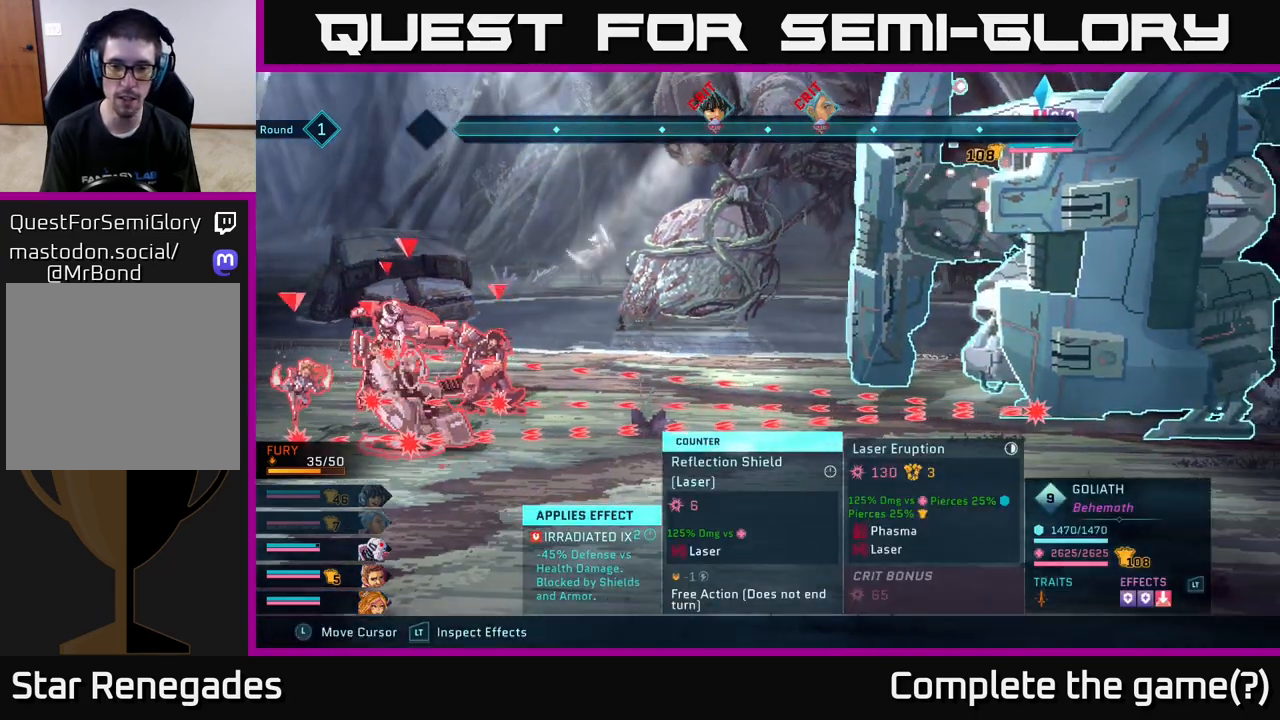
{"buttons": ["R2"], "left_stick": "center", "right_stick": "center", "events": []}
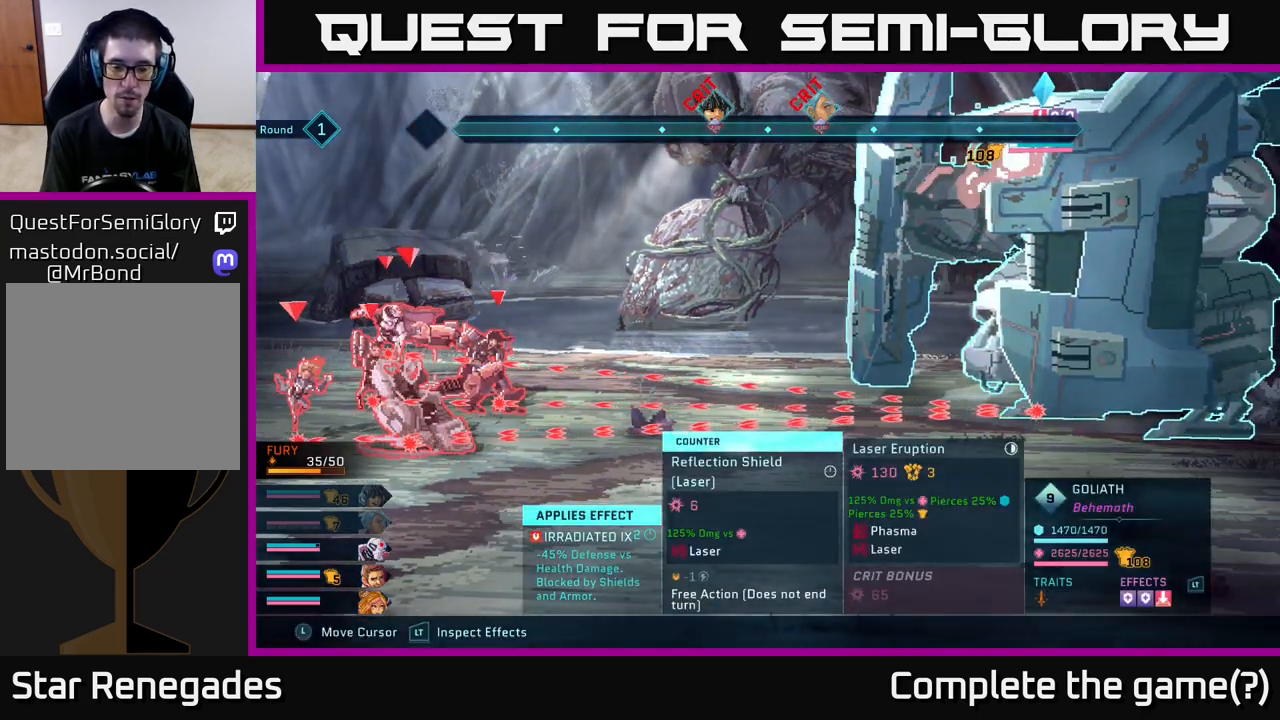
{"buttons": ["R2"], "left_stick": "center", "right_stick": "center", "events": []}
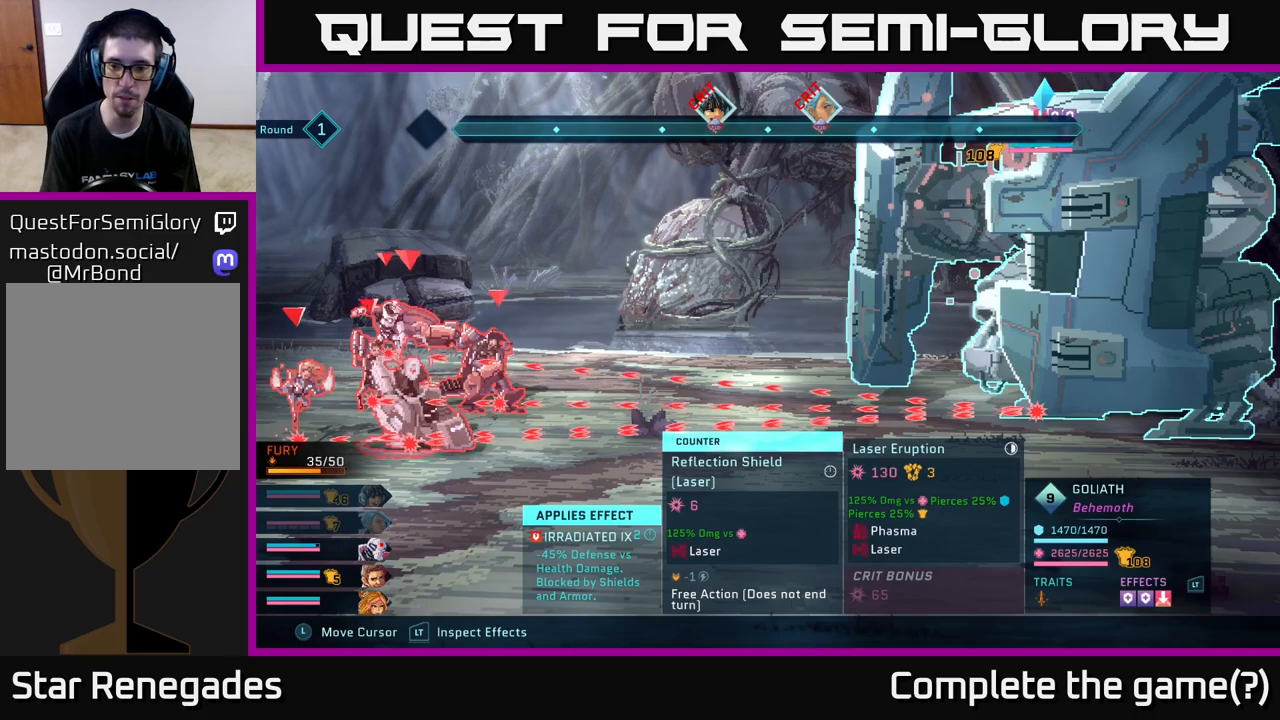
{"buttons": ["R2"], "left_stick": "center", "right_stick": "center", "events": []}
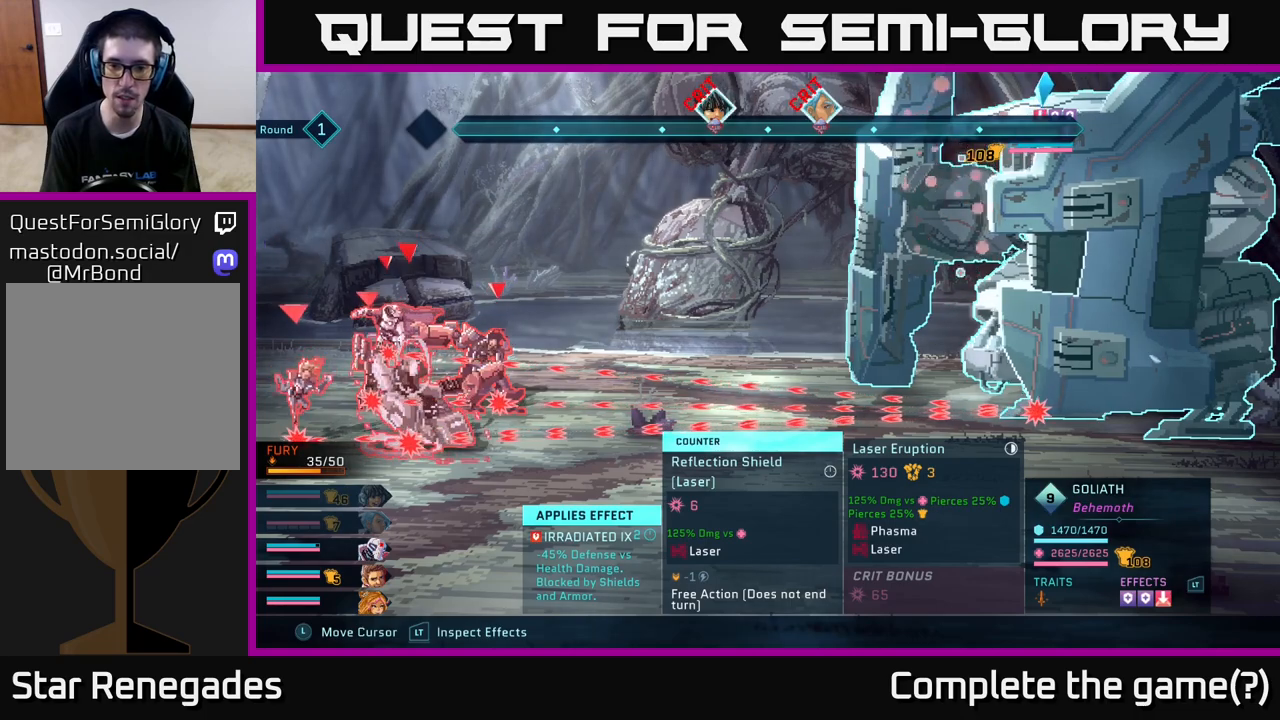
{"buttons": [], "left_stick": "center", "right_stick": "center", "events": [[100, "R2", "up"]]}
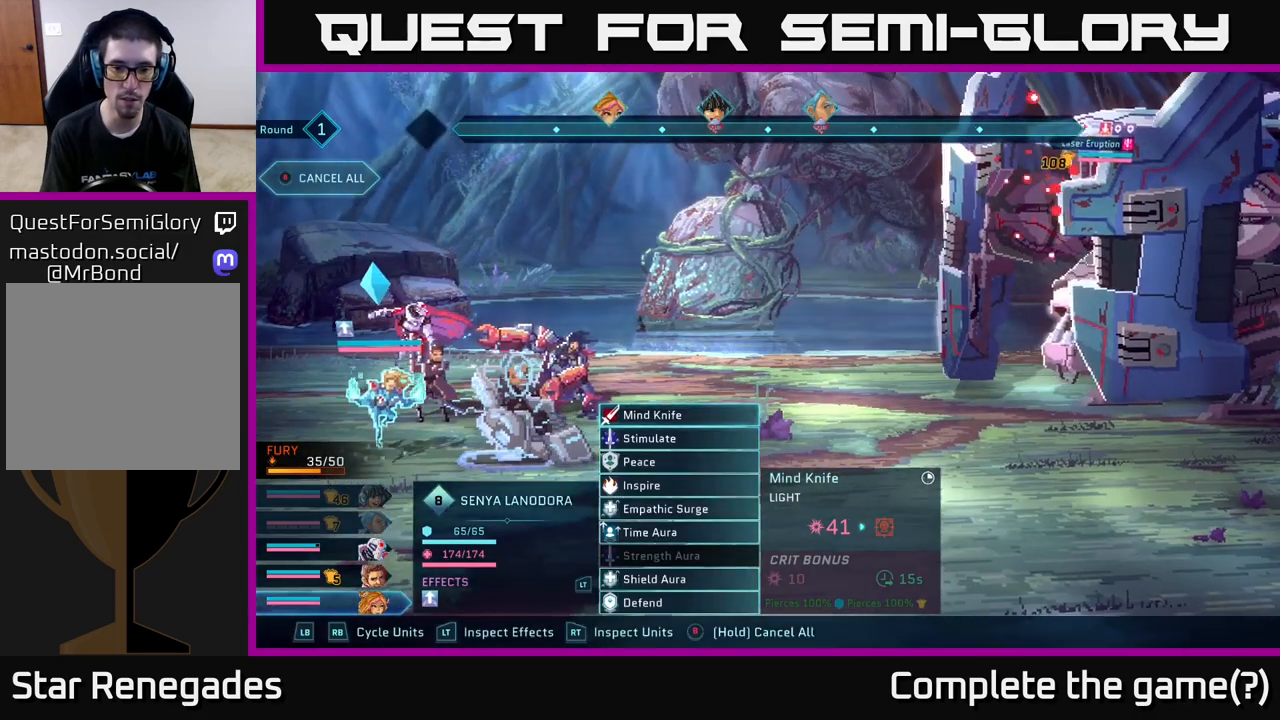
{"buttons": [], "left_stick": "center", "right_stick": "center", "events": []}
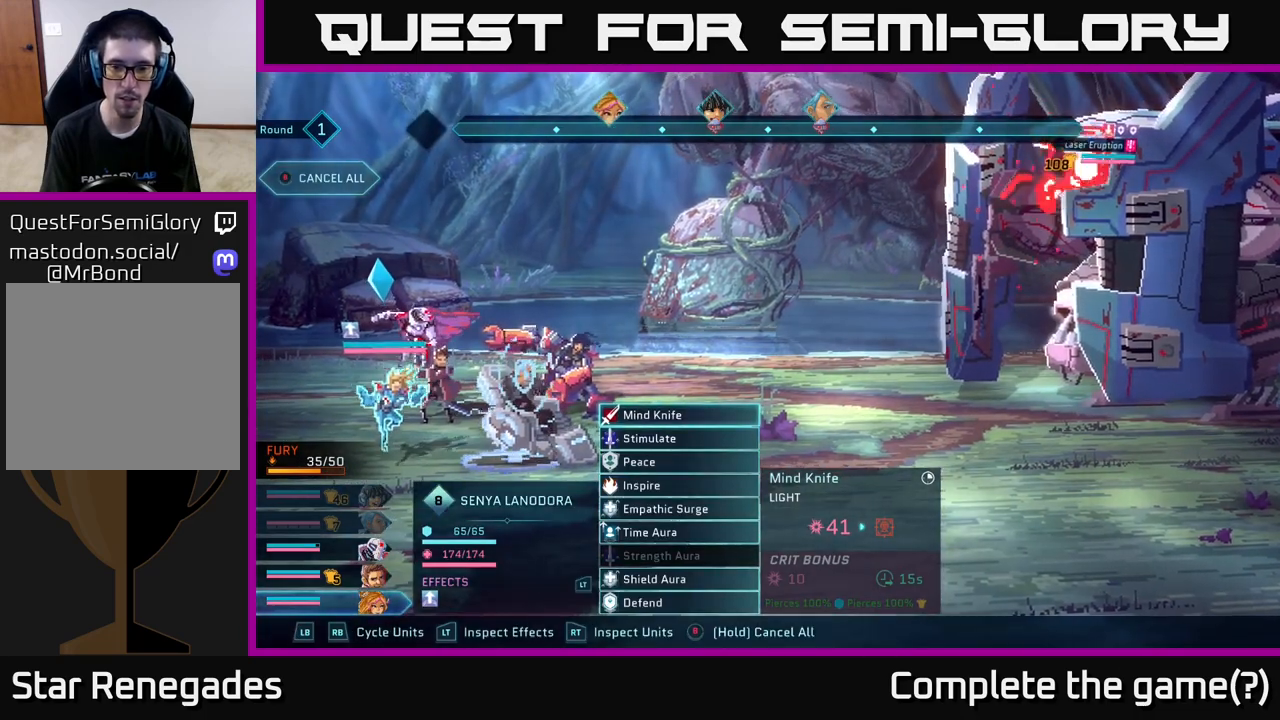
{"buttons": [], "left_stick": "center", "right_stick": "center", "events": []}
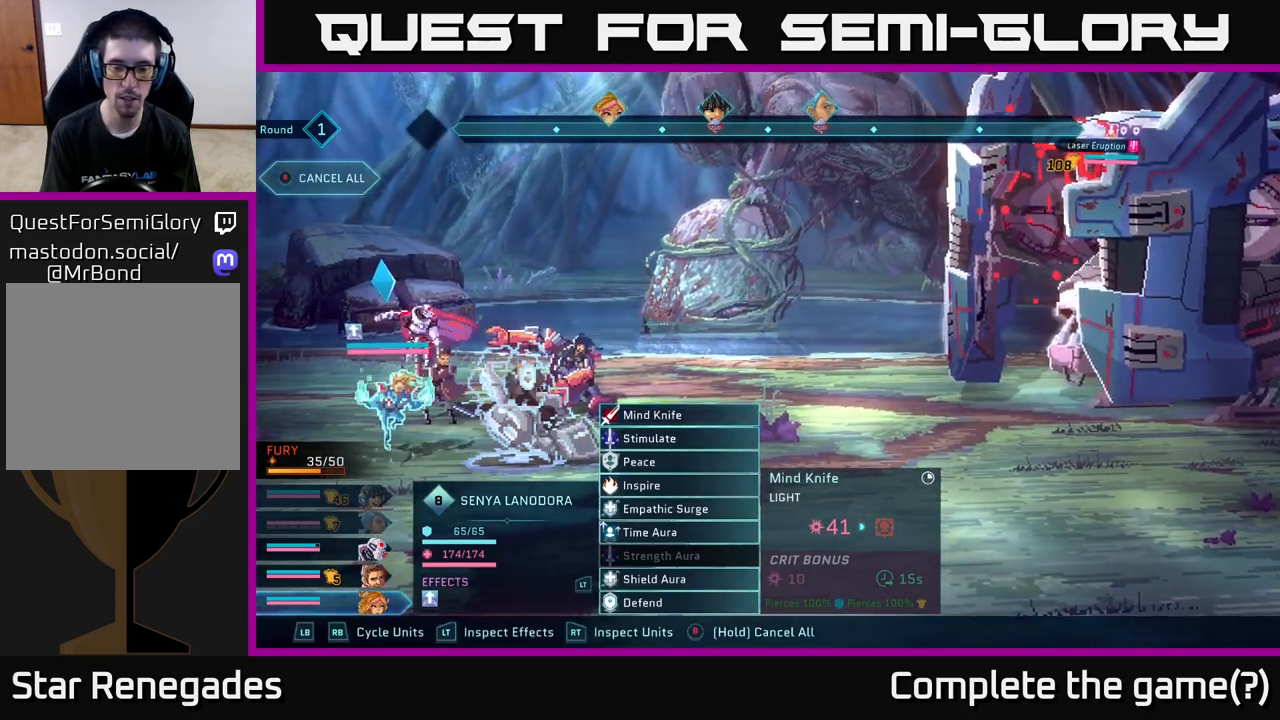
{"buttons": [], "left_stick": "down", "right_stick": "center", "events": [[450, "left_stick", "down"]]}
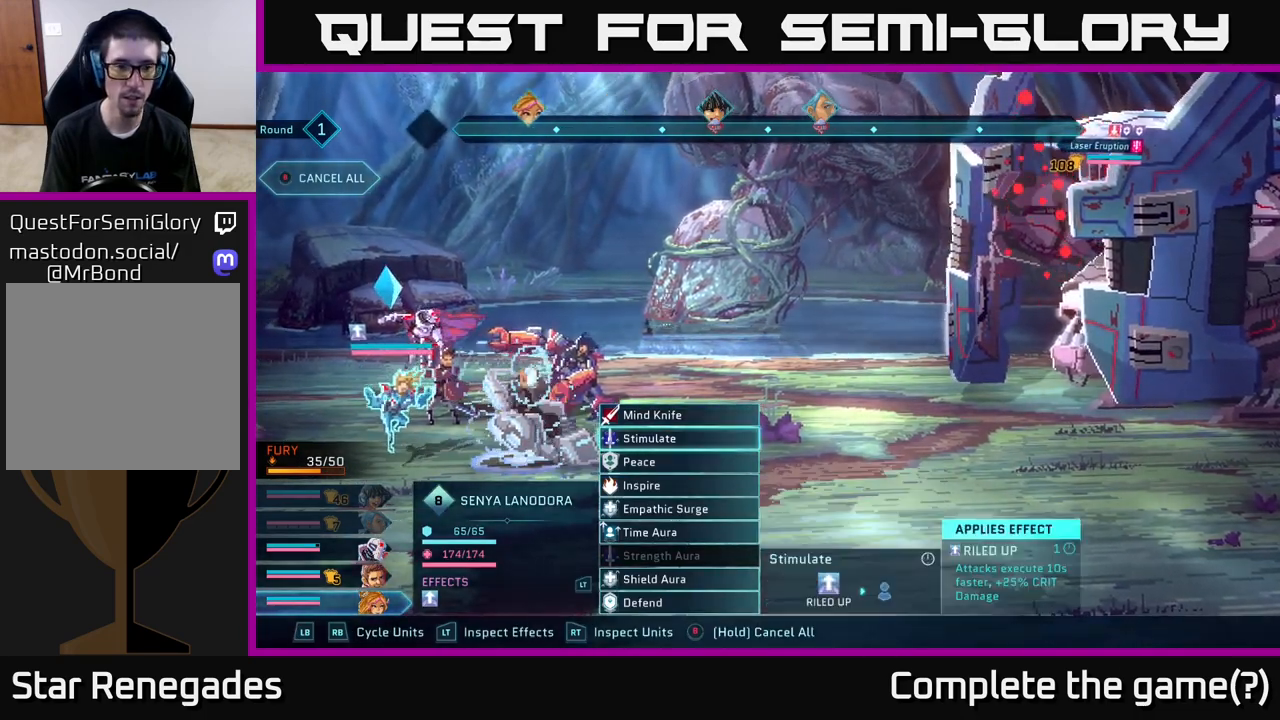
{"buttons": [], "left_stick": "down", "right_stick": "center", "events": [[100, "left_stick", "center"], [200, "left_stick", "down"], [333, "left_stick", "center"], [433, "left_stick", "down"]]}
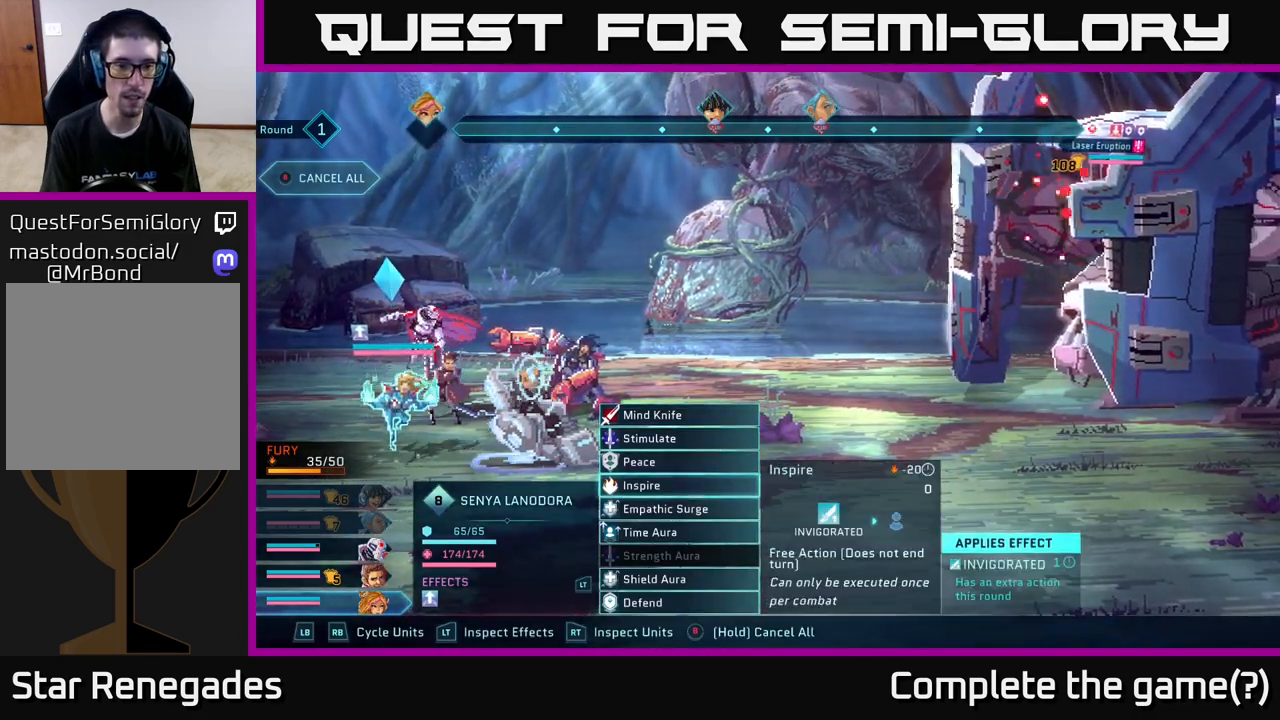
{"buttons": [], "left_stick": "up", "right_stick": "center", "events": [[33, "left_stick", "center"], [83, "left_stick", "down-left"], [217, "left_stick", "center"], [400, "left_stick", "up"]]}
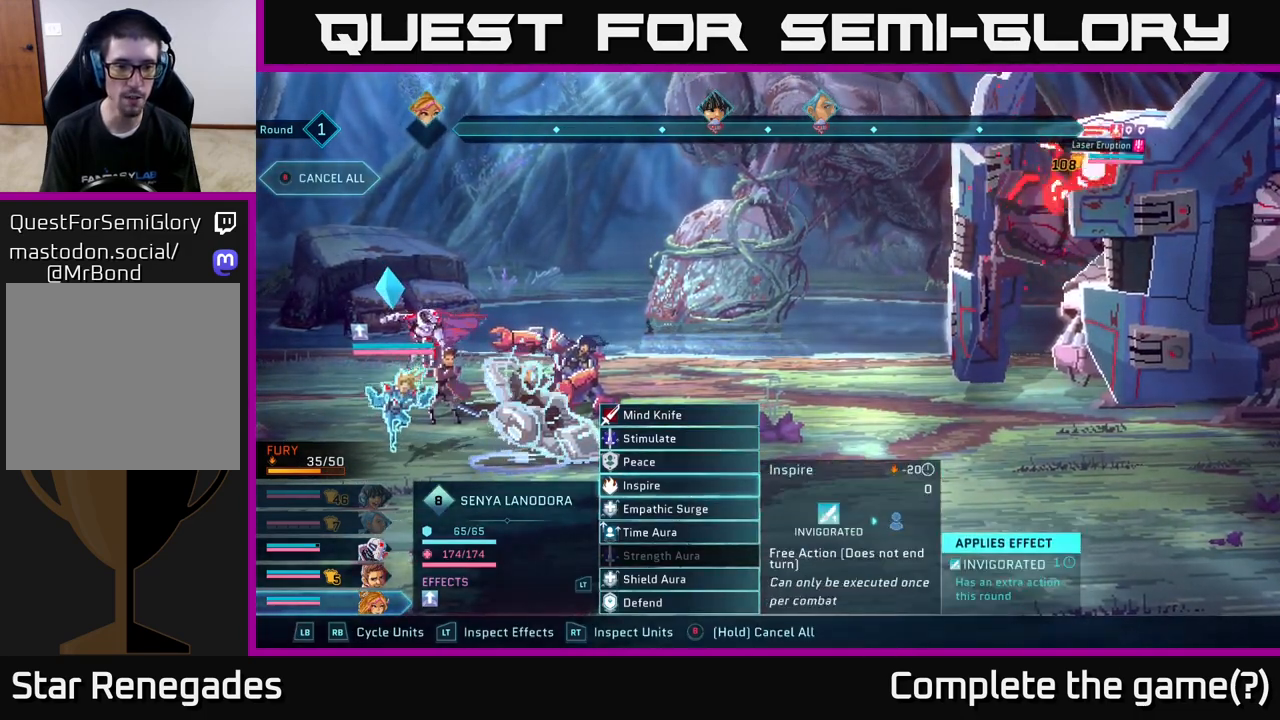
{"buttons": [], "left_stick": "center", "right_stick": "center", "events": [[50, "left_stick", "center"], [233, "left_stick", "up"], [350, "left_stick", "center"]]}
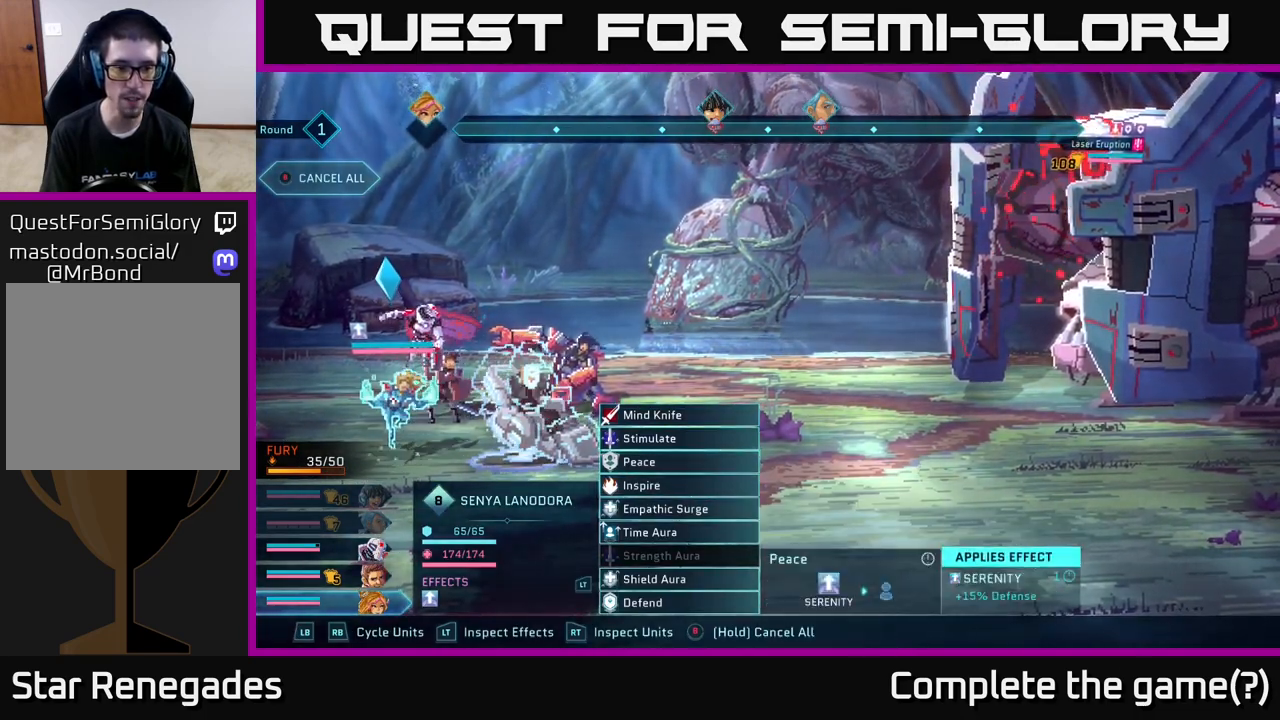
{"buttons": [], "left_stick": "center", "right_stick": "center", "events": [[17, "left_stick", "up"], [133, "left_stick", "center"]]}
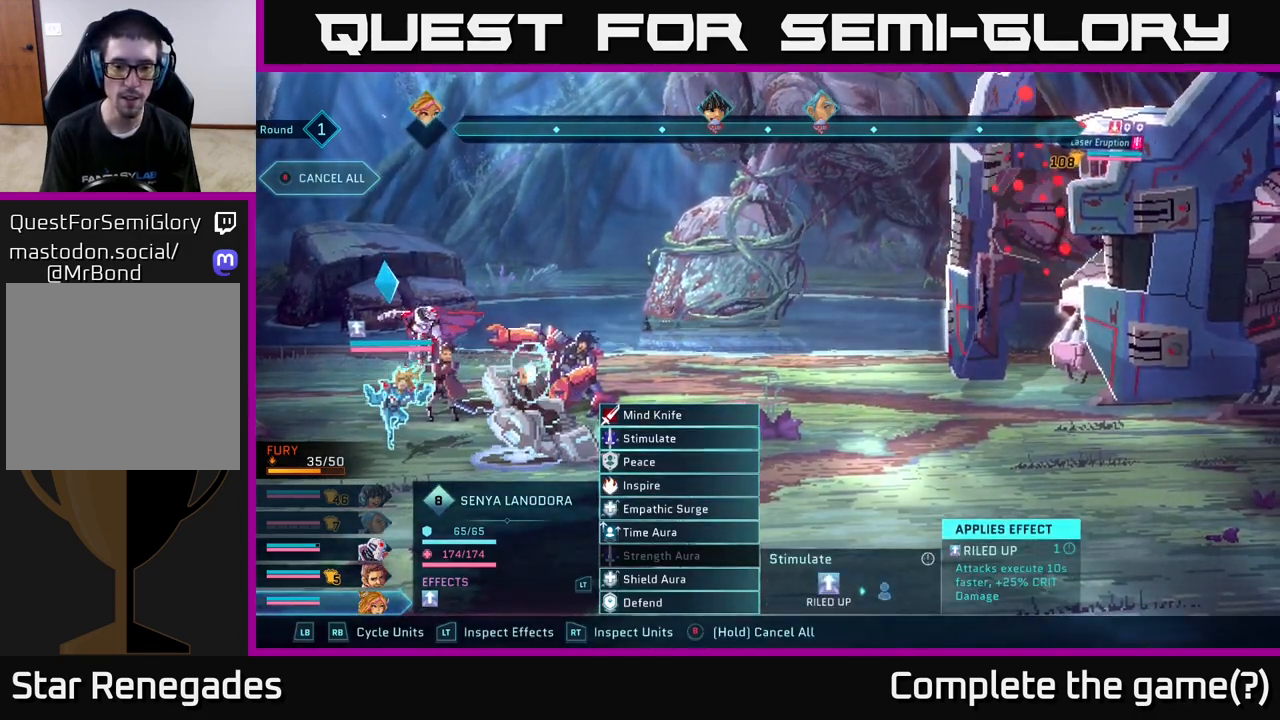
{"buttons": [], "left_stick": "center", "right_stick": "center", "events": []}
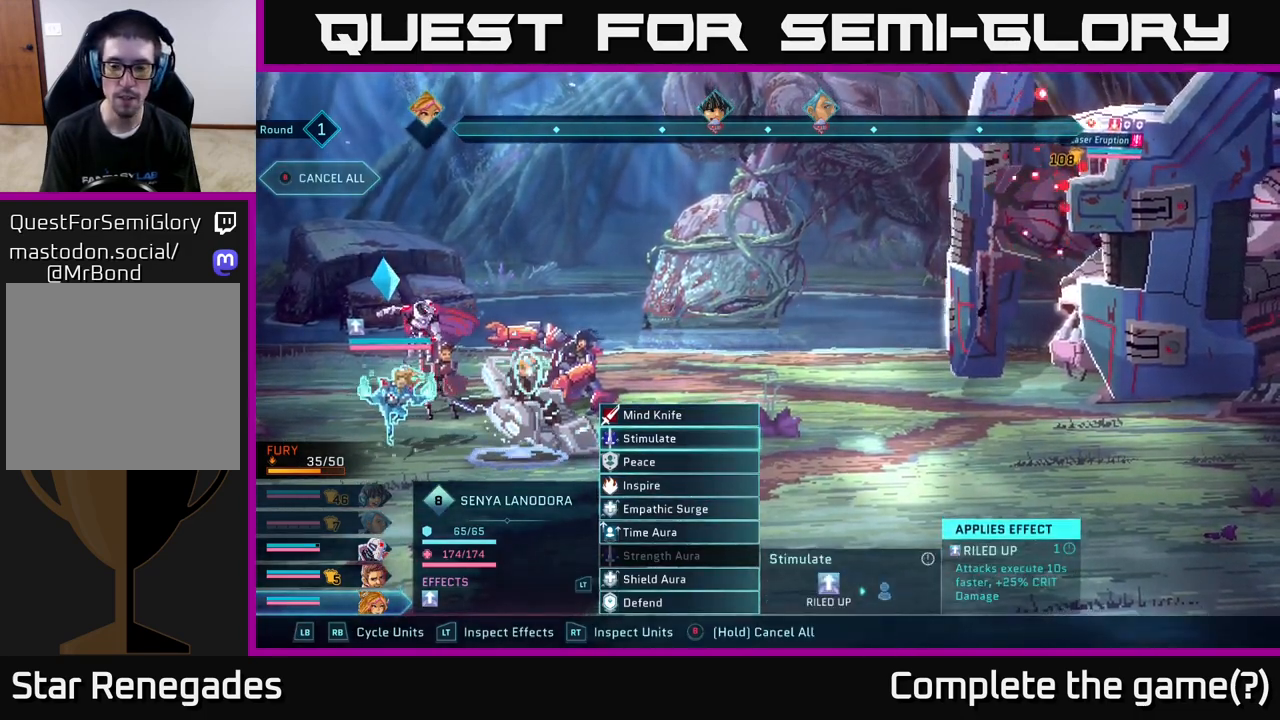
{"buttons": [], "left_stick": "center", "right_stick": "center", "events": []}
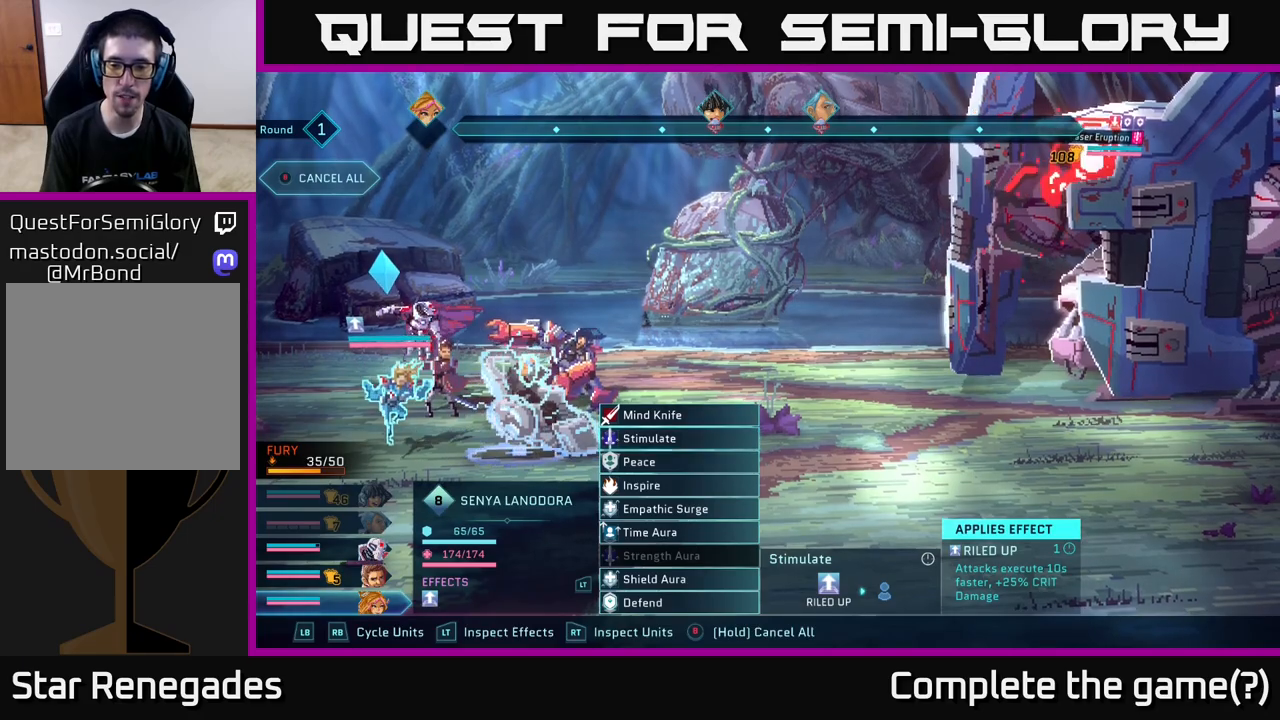
{"buttons": ["R2"], "left_stick": "center", "right_stick": "center", "events": [[233, "R2", "down"]]}
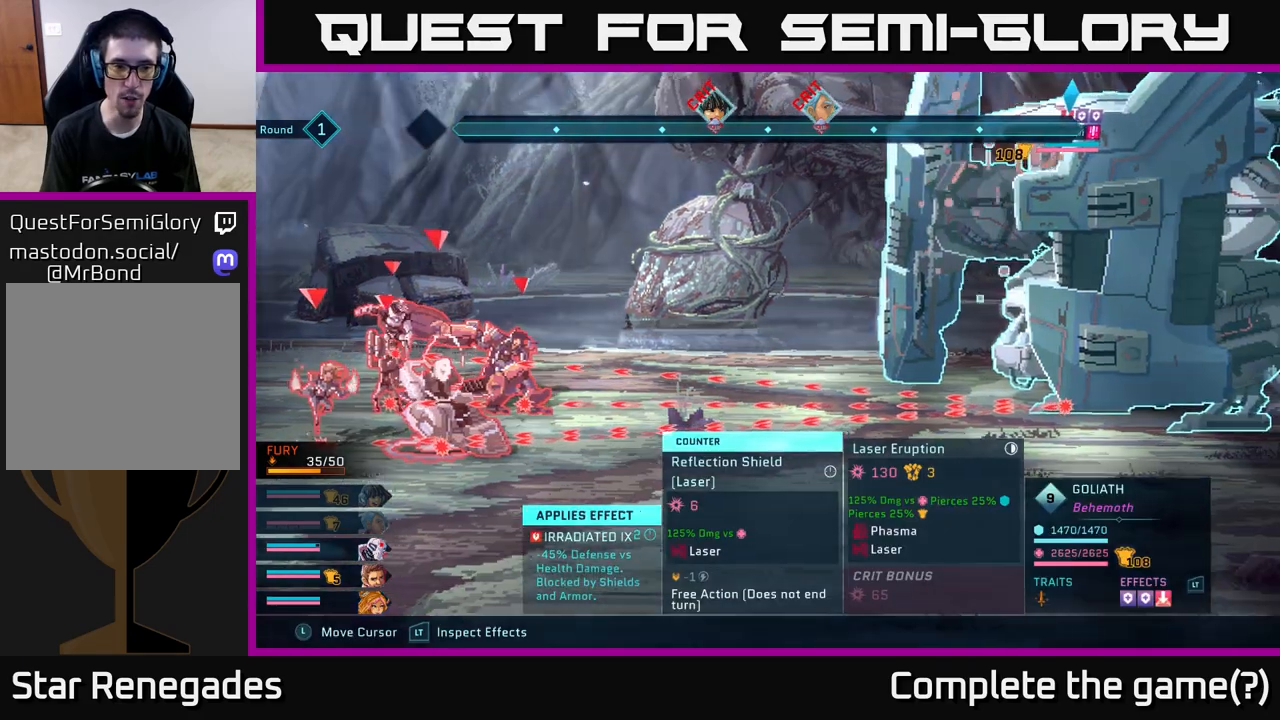
{"buttons": ["R2"], "left_stick": "right", "right_stick": "center", "events": [[500, "left_stick", "right"]]}
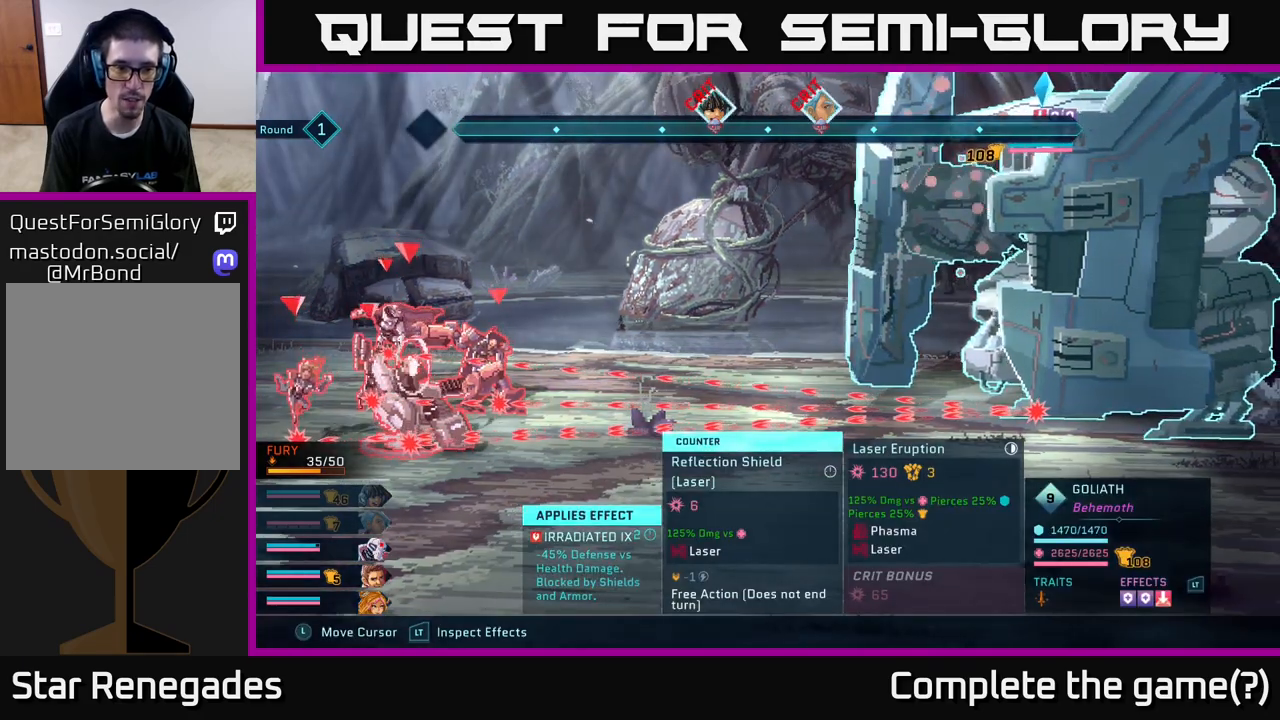
{"buttons": ["R2"], "left_stick": "center", "right_stick": "center", "events": [[150, "left_stick", "center"], [317, "left_stick", "left"], [433, "left_stick", "center"]]}